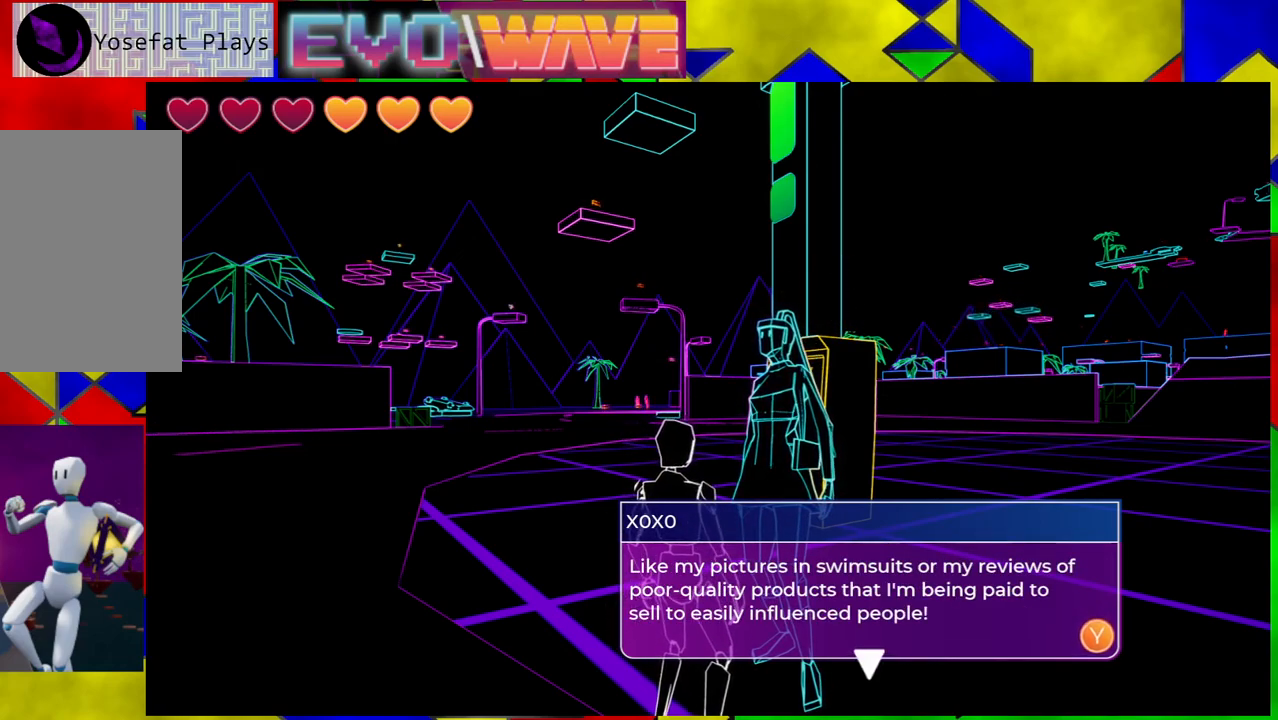
Gameplay with a controller (Nintendo layout); each line is a JSON object with the inputs held at the frame after it. "events" lists button and stick changes between this image and that frame as [ms after this image, input, new state], when the widget could be followed in between. Not read: L3 R3.
{"buttons": [], "left_stick": "center", "right_stick": "center", "events": []}
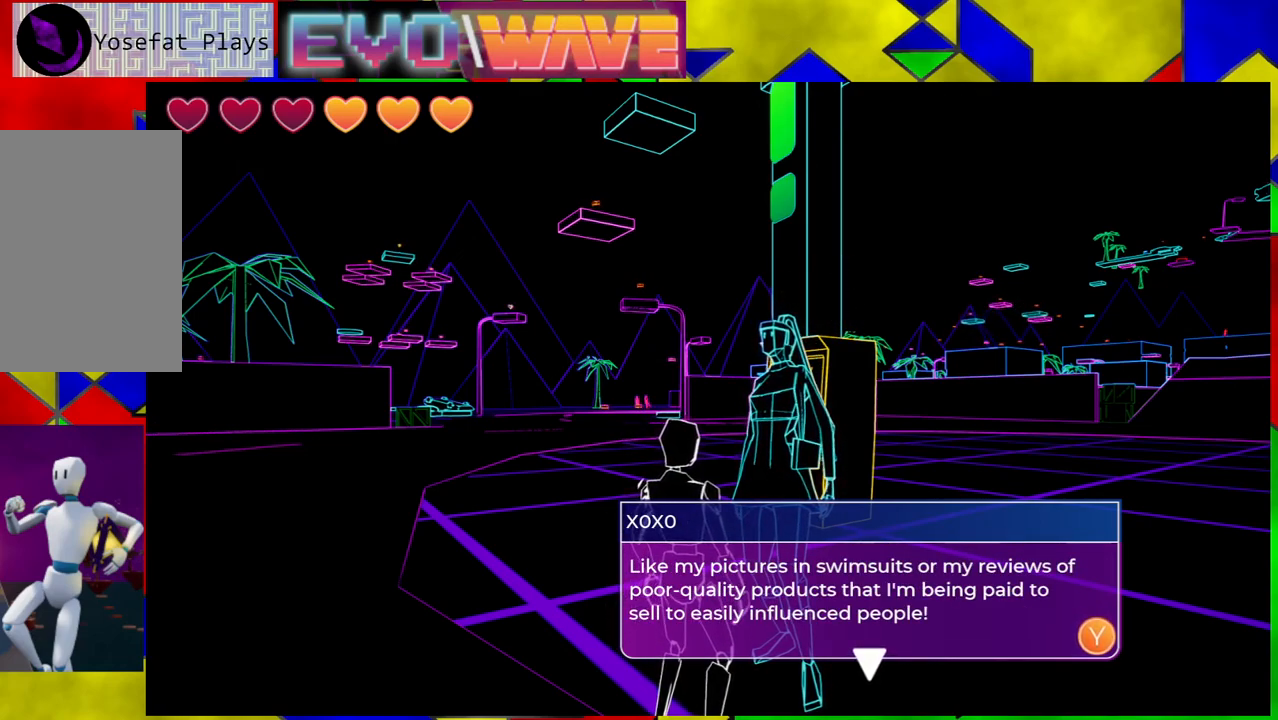
{"buttons": [], "left_stick": "center", "right_stick": "center", "events": []}
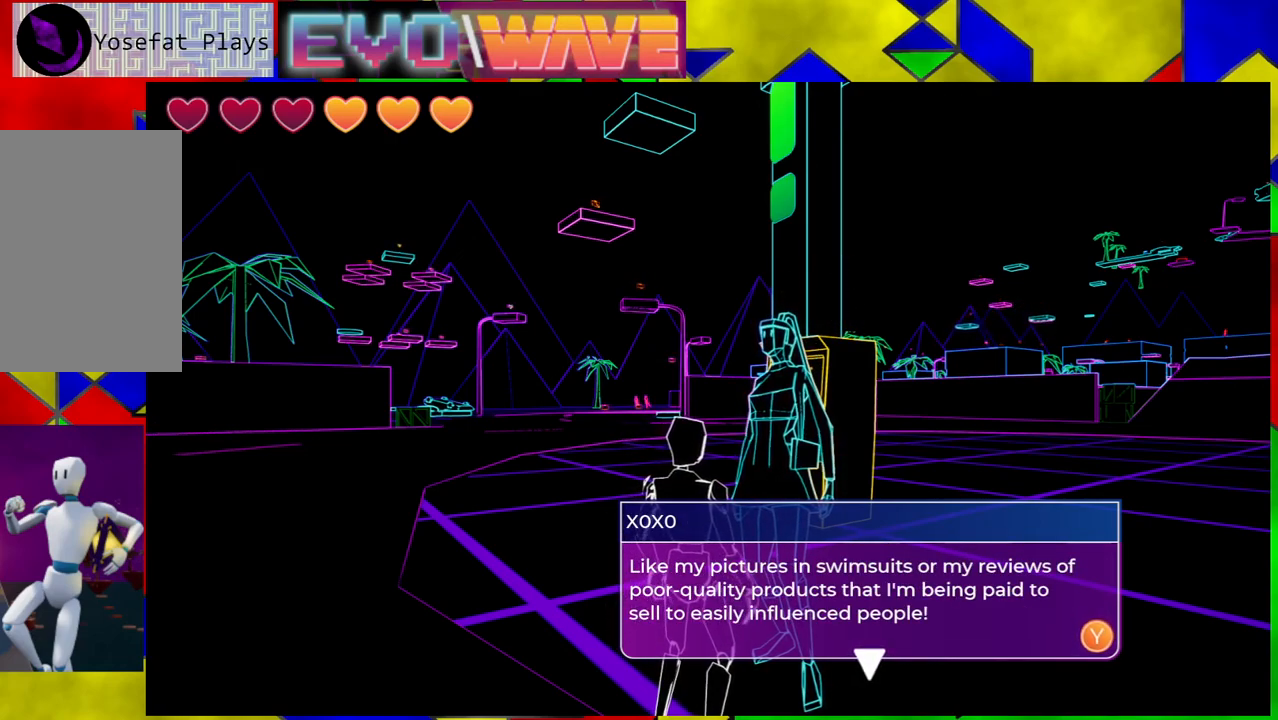
{"buttons": [], "left_stick": "center", "right_stick": "center", "events": []}
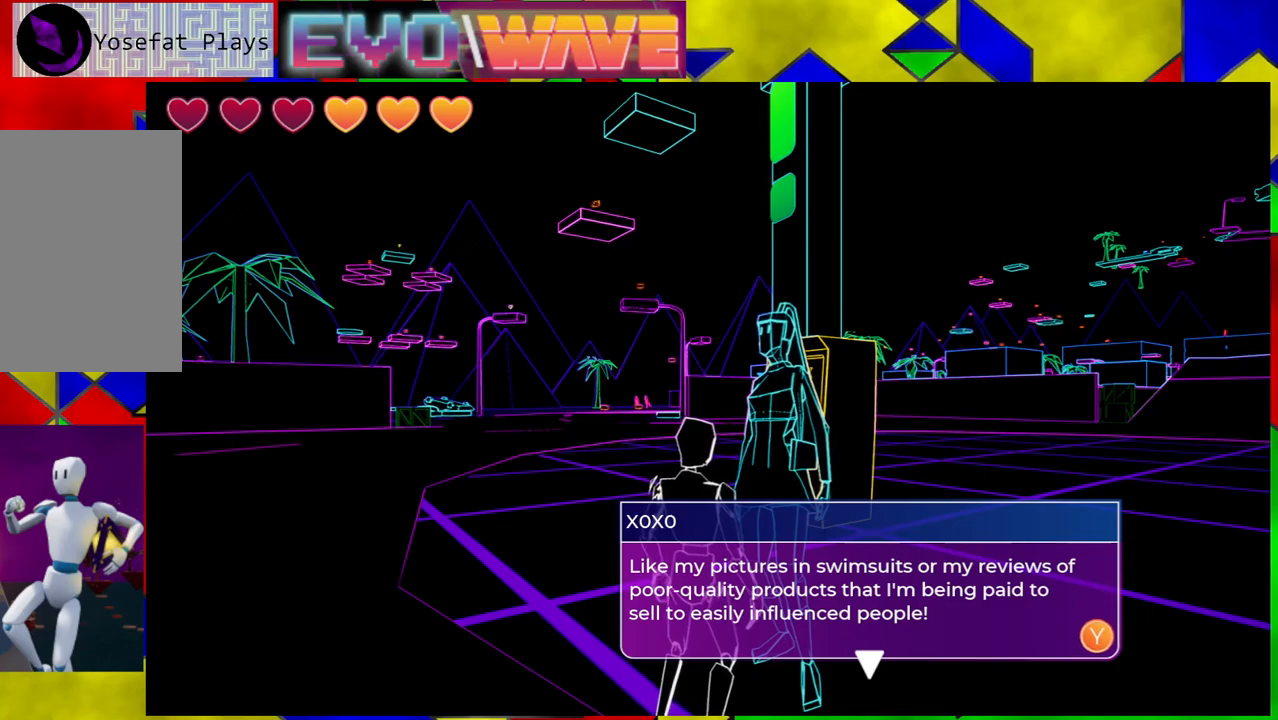
{"buttons": ["X"], "left_stick": "center", "right_stick": "center", "events": [[433, "X", "down"]]}
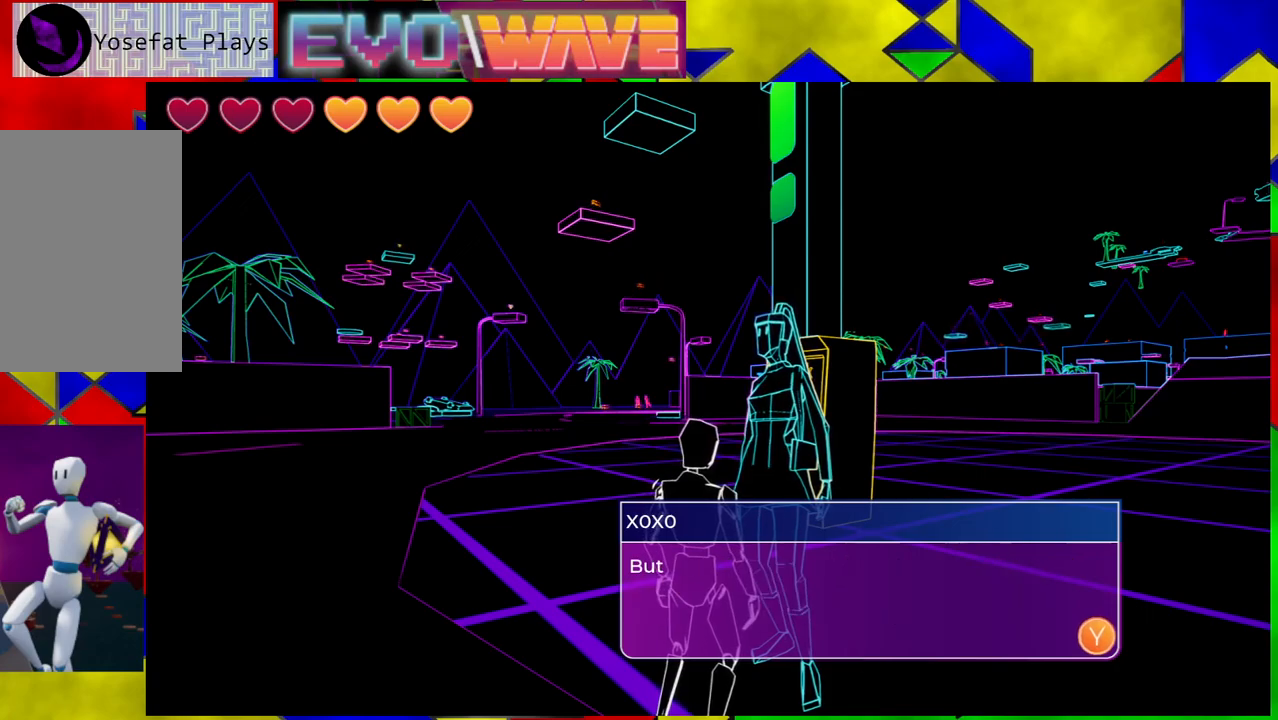
{"buttons": [], "left_stick": "center", "right_stick": "center", "events": [[33, "X", "up"]]}
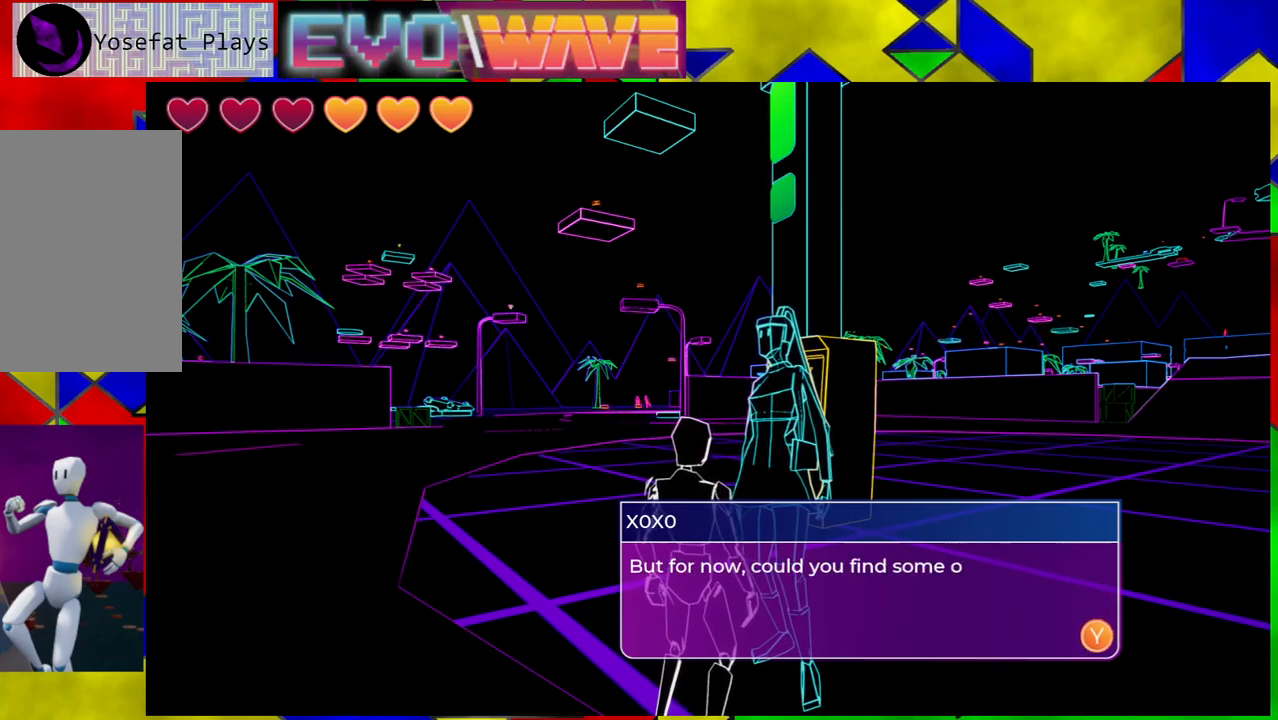
{"buttons": [], "left_stick": "center", "right_stick": "center", "events": []}
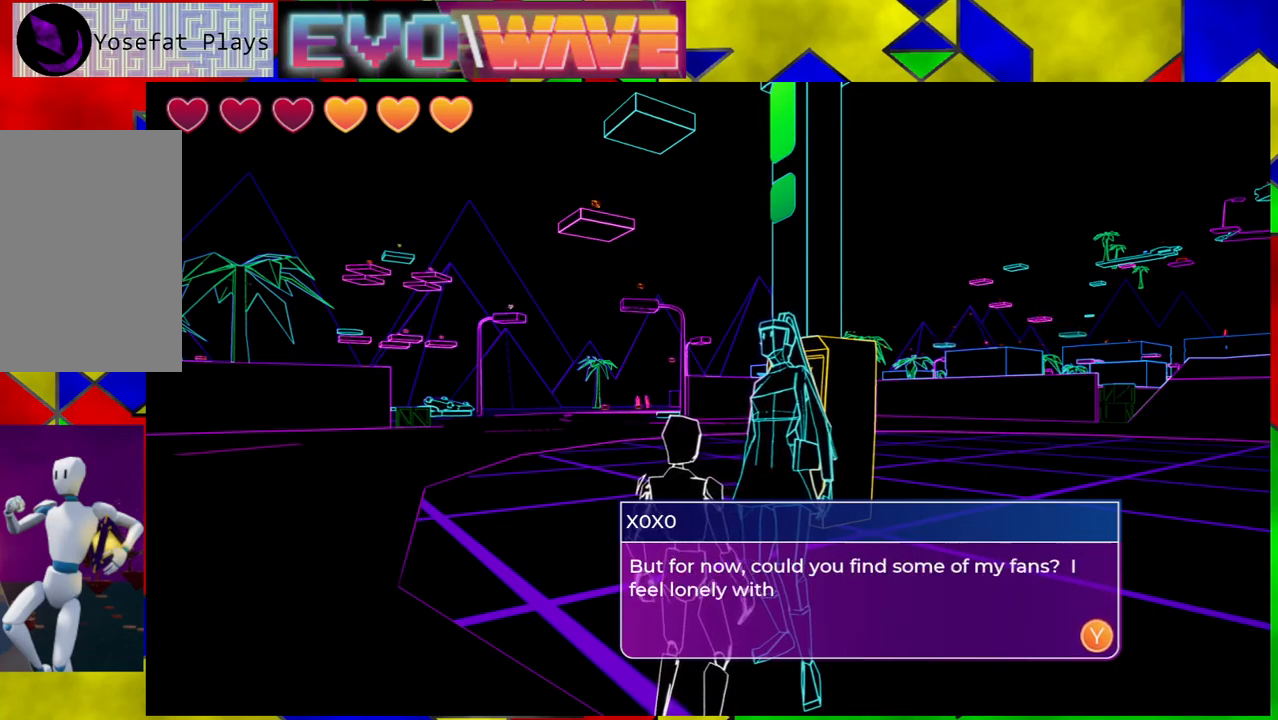
{"buttons": [], "left_stick": "center", "right_stick": "center", "events": []}
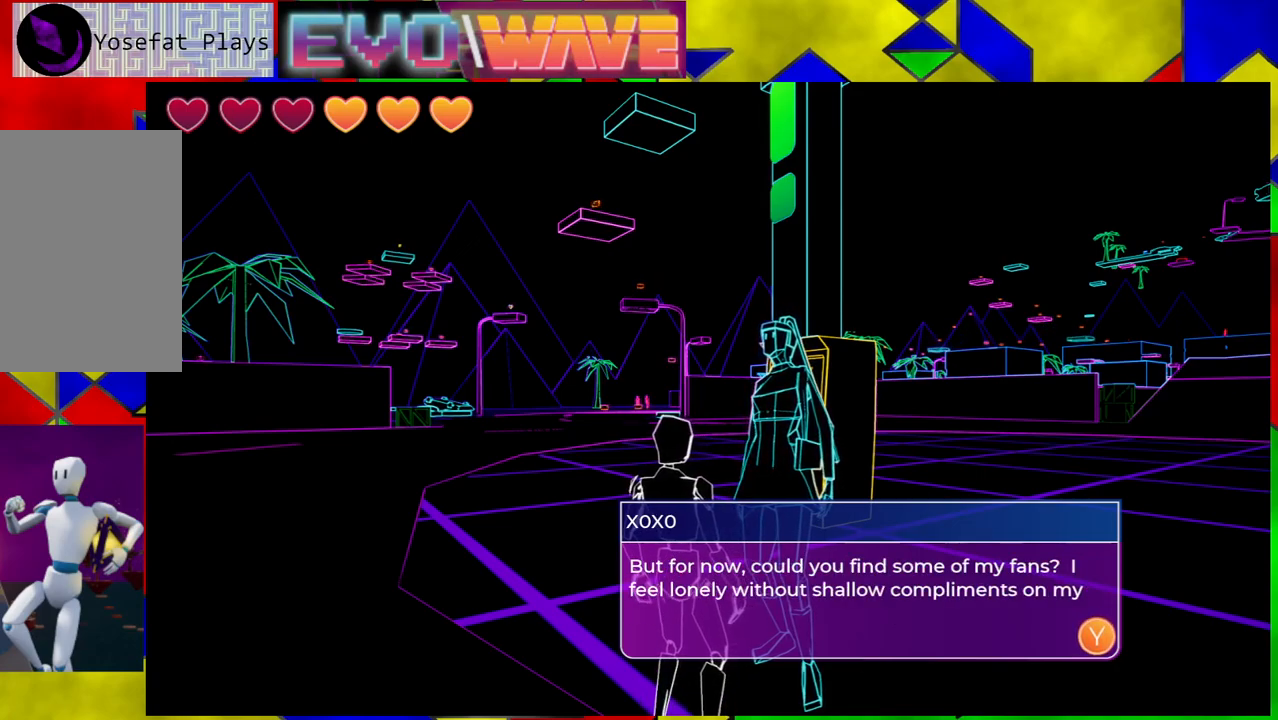
{"buttons": [], "left_stick": "center", "right_stick": "center", "events": []}
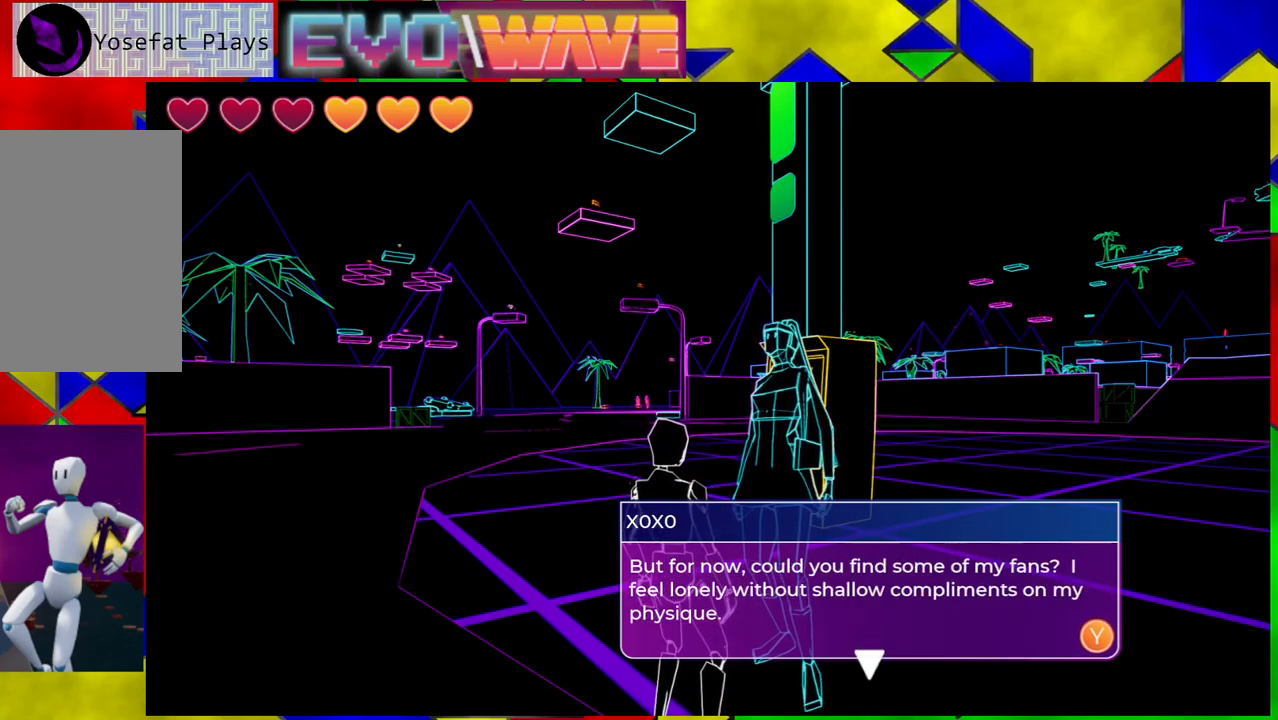
{"buttons": [], "left_stick": "center", "right_stick": "center", "events": []}
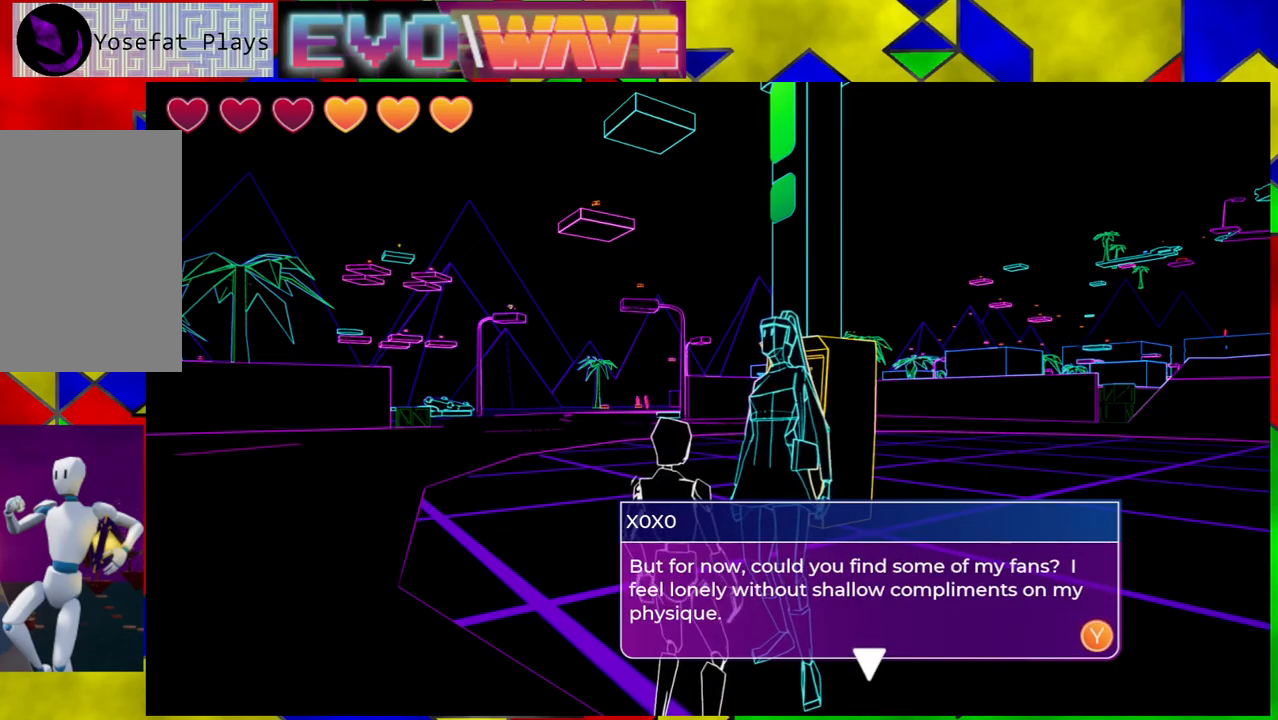
{"buttons": [], "left_stick": "center", "right_stick": "center", "events": [[167, "X", "down"], [283, "X", "up"]]}
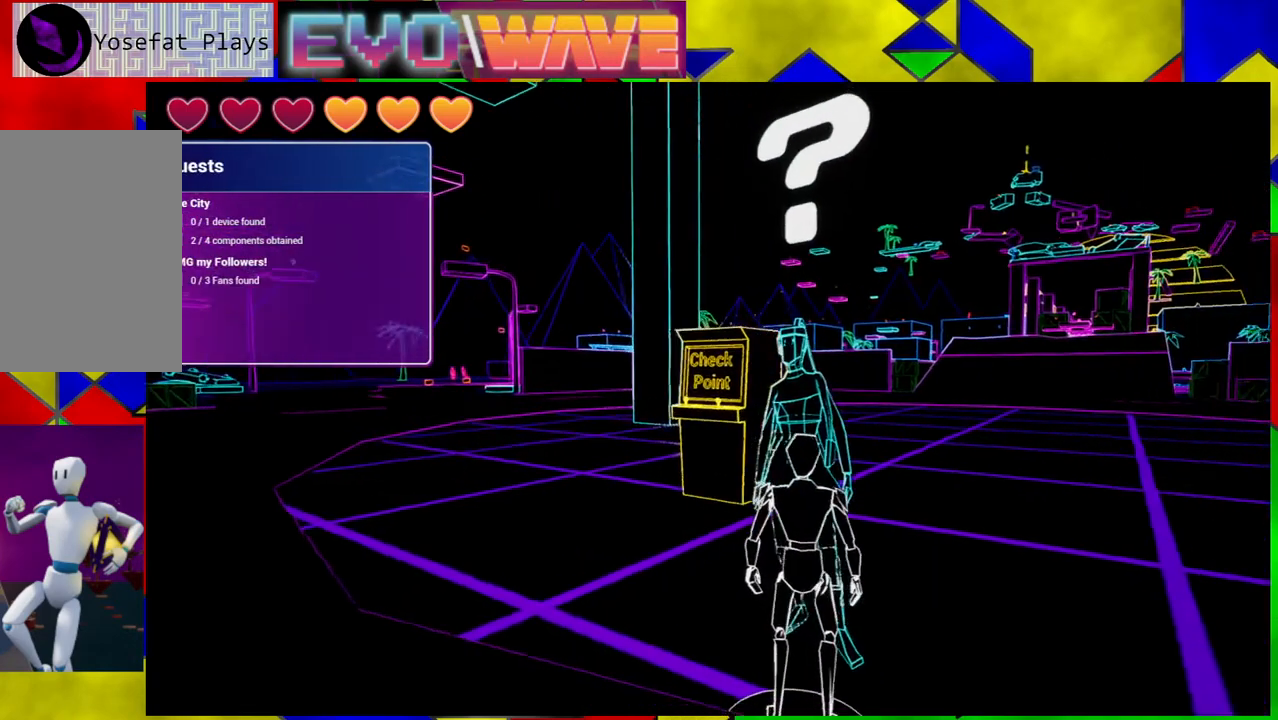
{"buttons": [], "left_stick": "center", "right_stick": "center", "events": []}
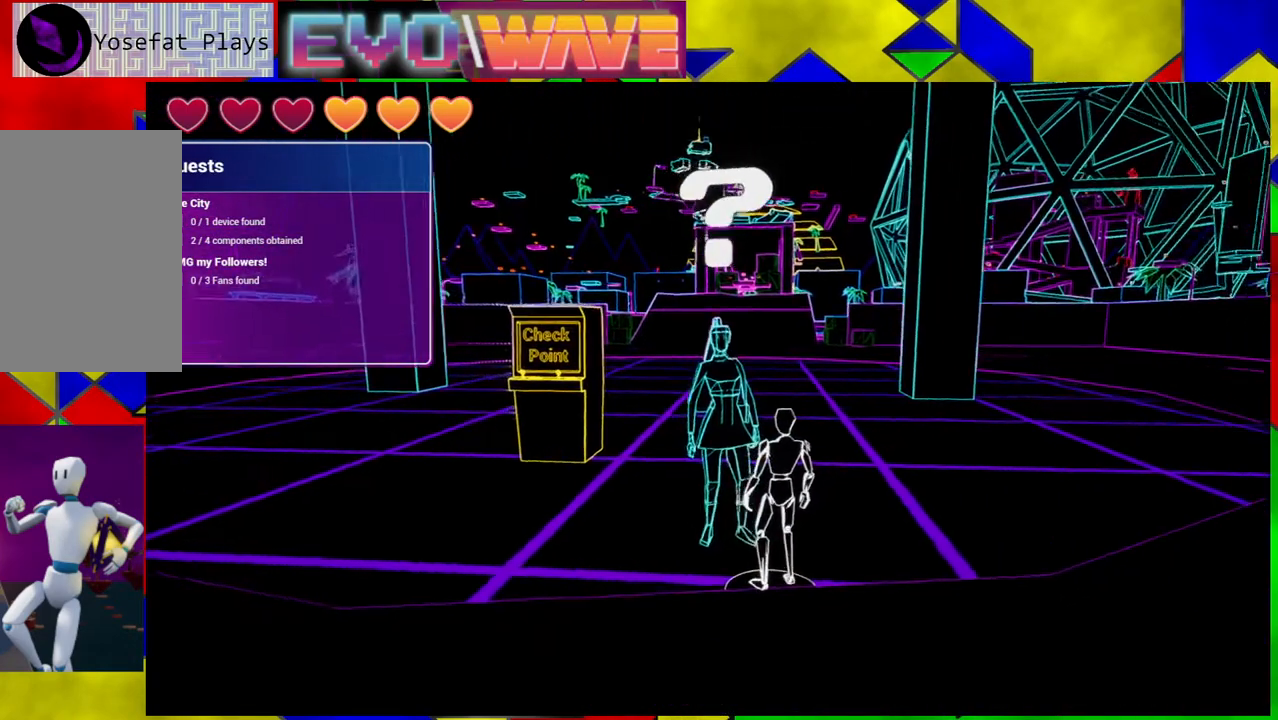
{"buttons": [], "left_stick": "center", "right_stick": "center", "events": []}
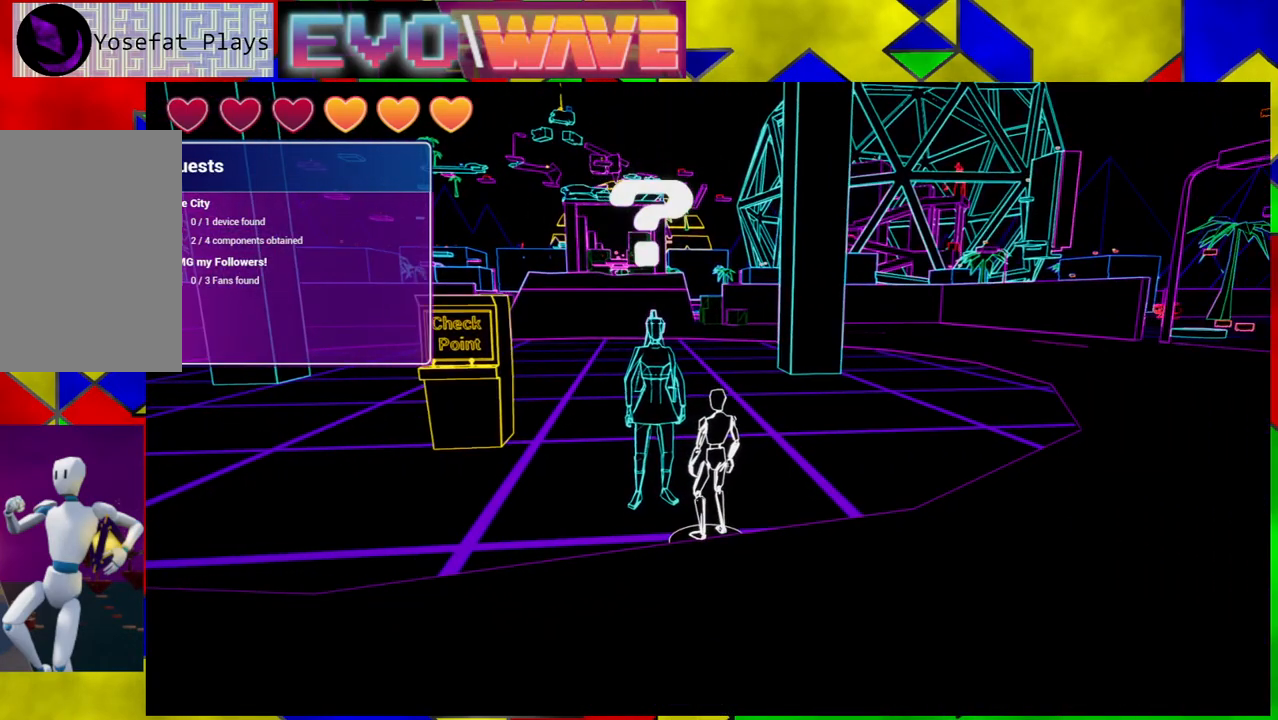
{"buttons": [], "left_stick": "center", "right_stick": "center", "events": []}
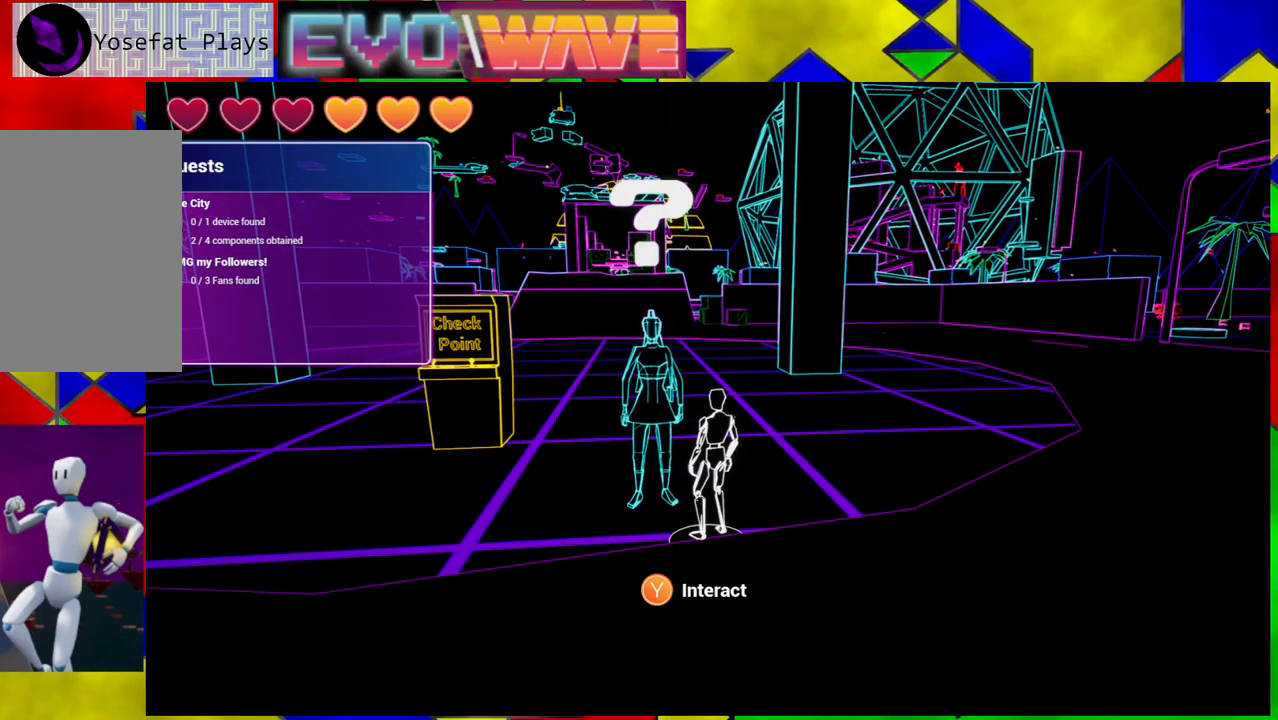
{"buttons": [], "left_stick": "center", "right_stick": "right", "events": [[100, "right_stick", "right"]]}
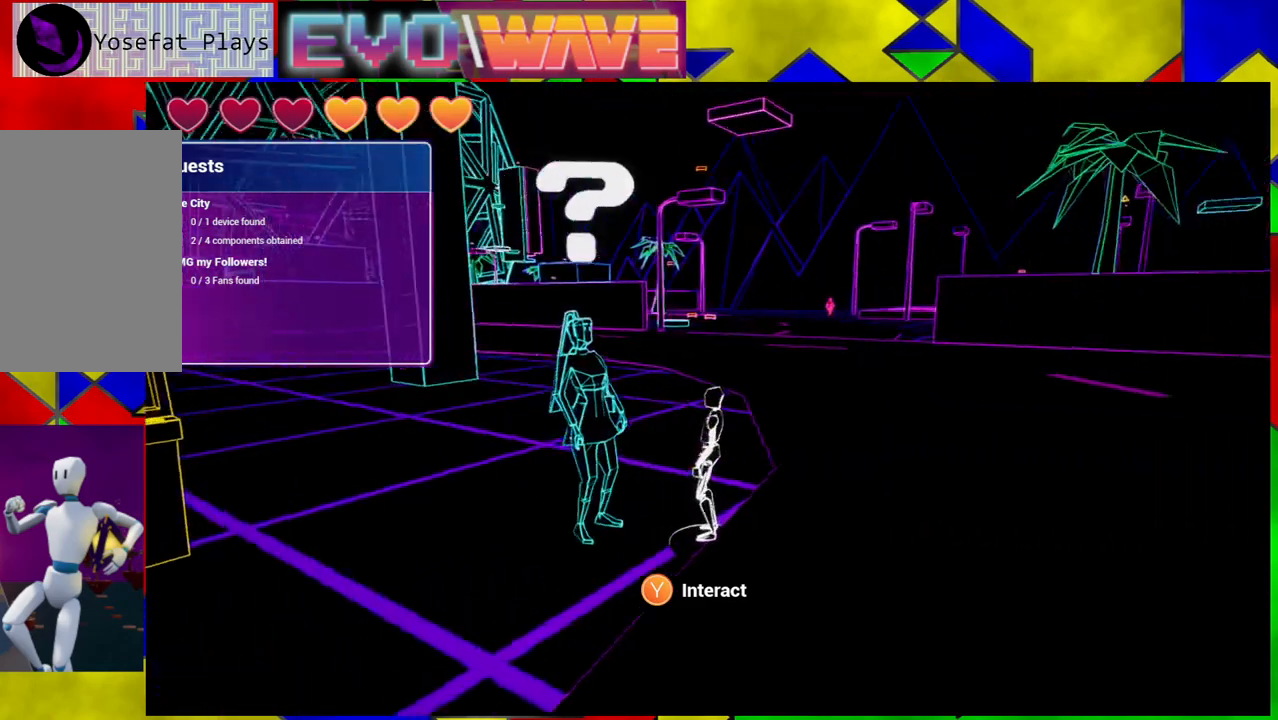
{"buttons": [], "left_stick": "center", "right_stick": "center", "events": [[183, "right_stick", "center"], [283, "DPAD_LEFT", "down"], [383, "DPAD_LEFT", "up"]]}
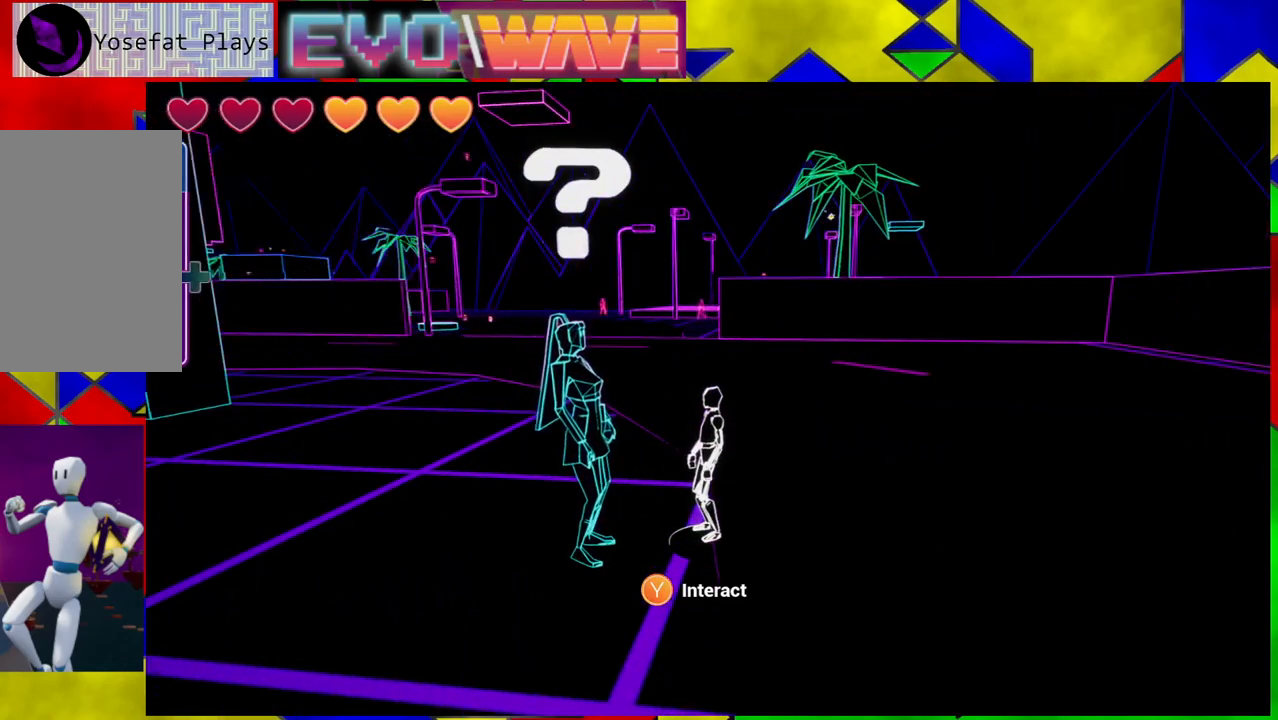
{"buttons": [], "left_stick": "up-right", "right_stick": "down-right", "events": [[167, "left_stick", "up-right"], [333, "right_stick", "down-right"]]}
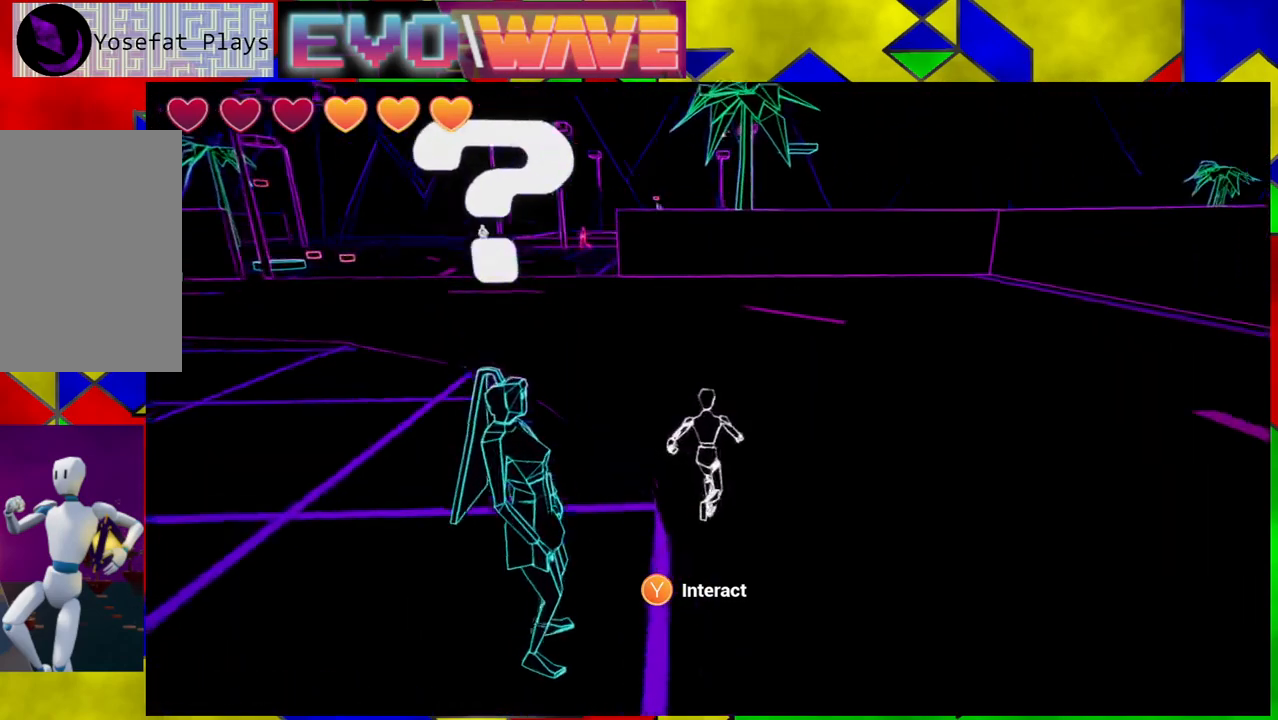
{"buttons": [], "left_stick": "up-right", "right_stick": "center", "events": [[250, "right_stick", "center"]]}
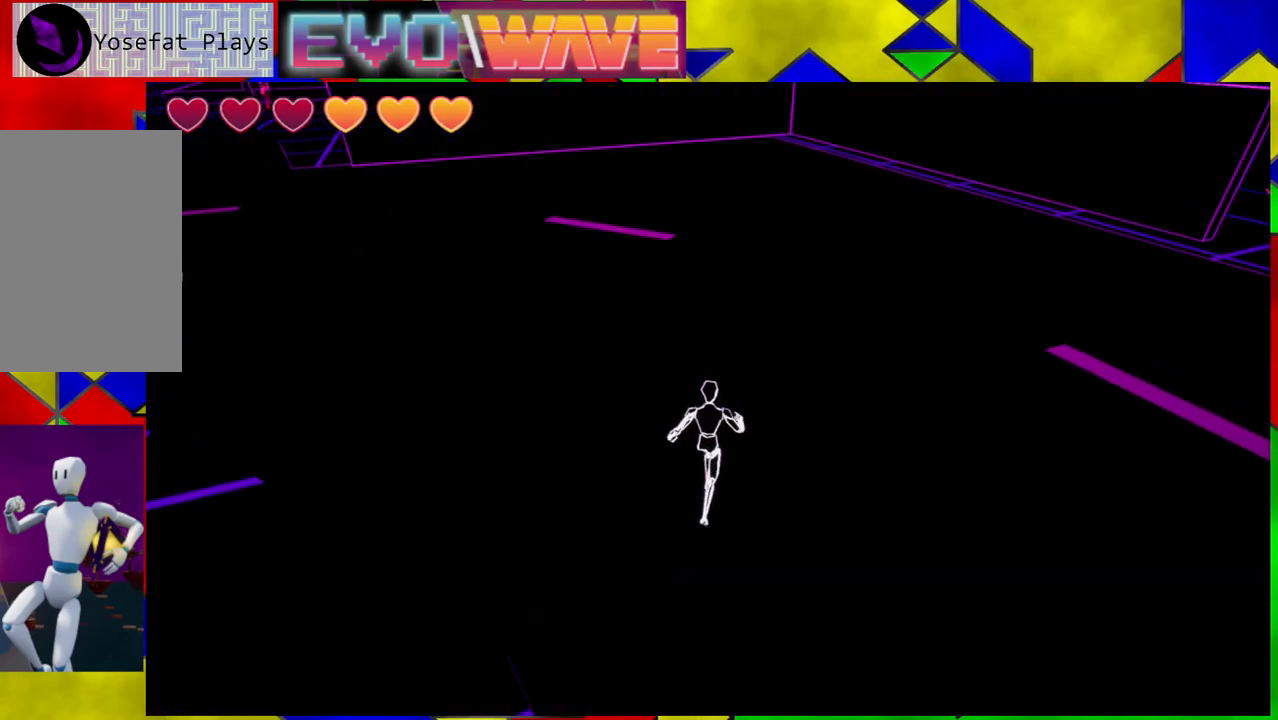
{"buttons": [], "left_stick": "right", "right_stick": "center", "events": [[217, "Y", "down"], [300, "Y", "up"], [383, "left_stick", "right"]]}
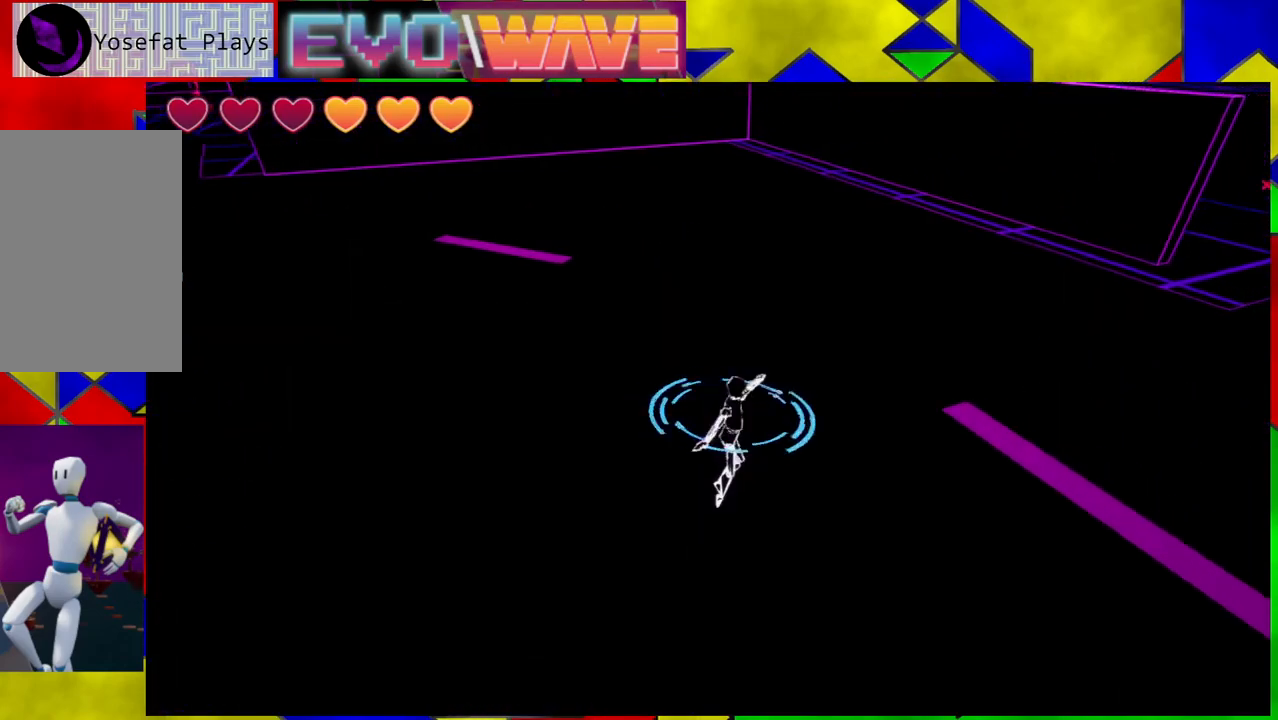
{"buttons": [], "left_stick": "right", "right_stick": "up", "events": [[367, "right_stick", "up"]]}
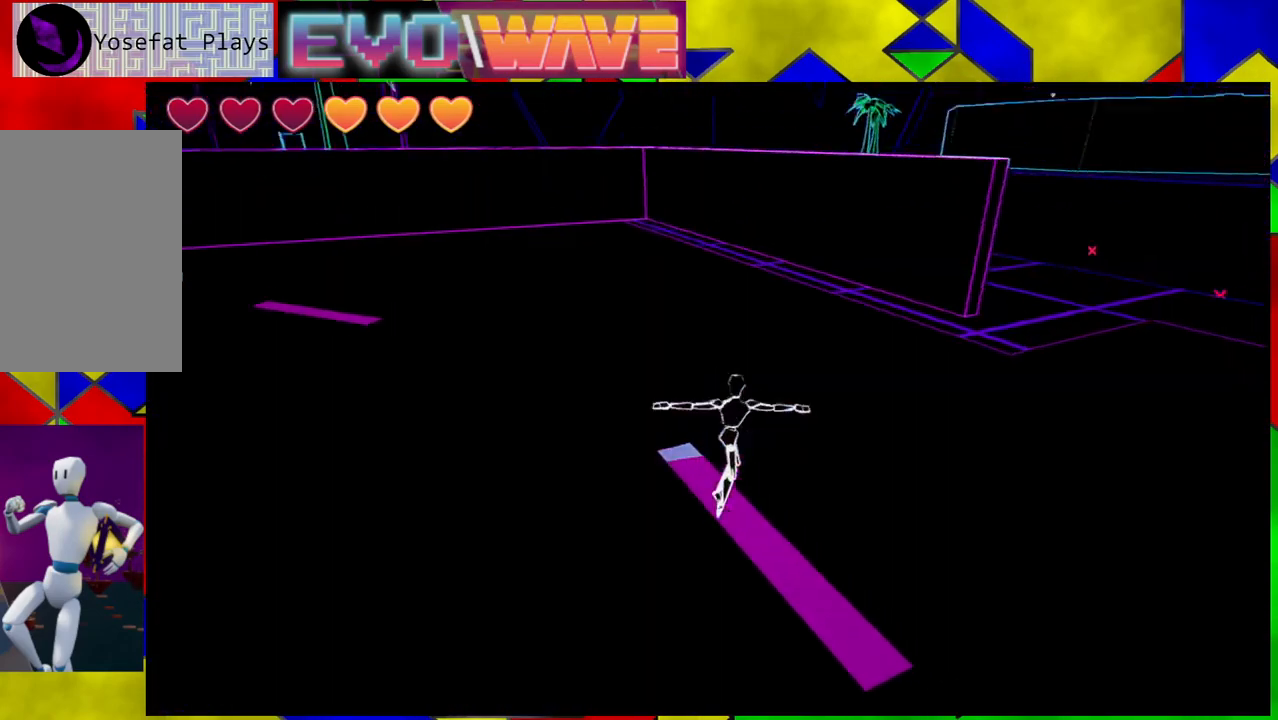
{"buttons": [], "left_stick": "up-right", "right_stick": "center", "events": [[100, "left_stick", "up-right"], [200, "right_stick", "center"]]}
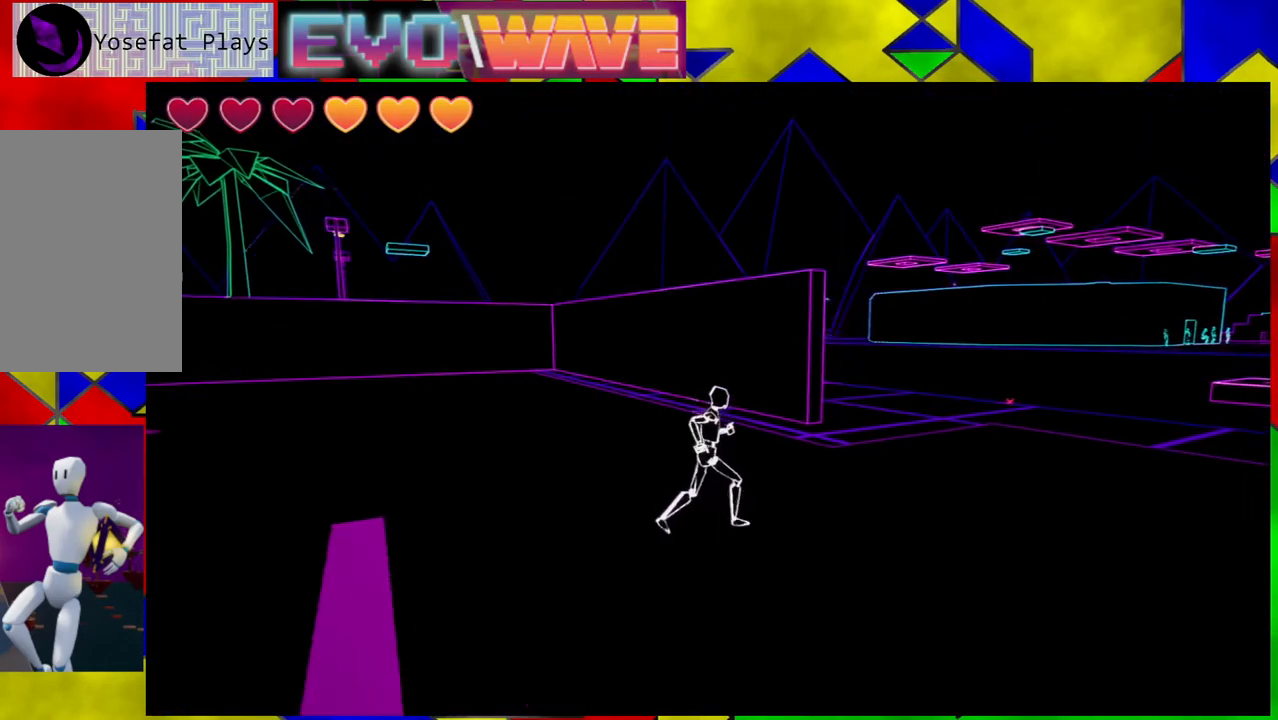
{"buttons": [], "left_stick": "up-right", "right_stick": "center", "events": [[117, "right_stick", "down"], [400, "right_stick", "center"]]}
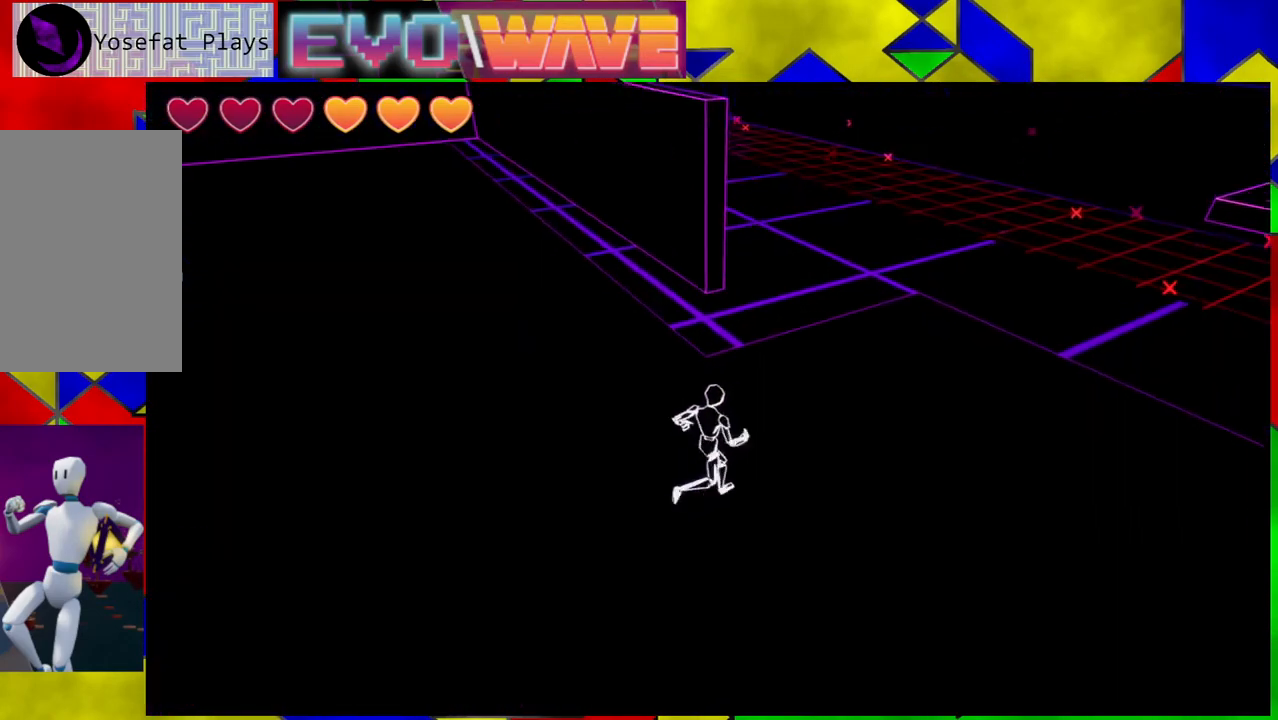
{"buttons": [], "left_stick": "up-right", "right_stick": "center", "events": [[117, "right_stick", "up-left"], [367, "right_stick", "left"], [467, "right_stick", "center"]]}
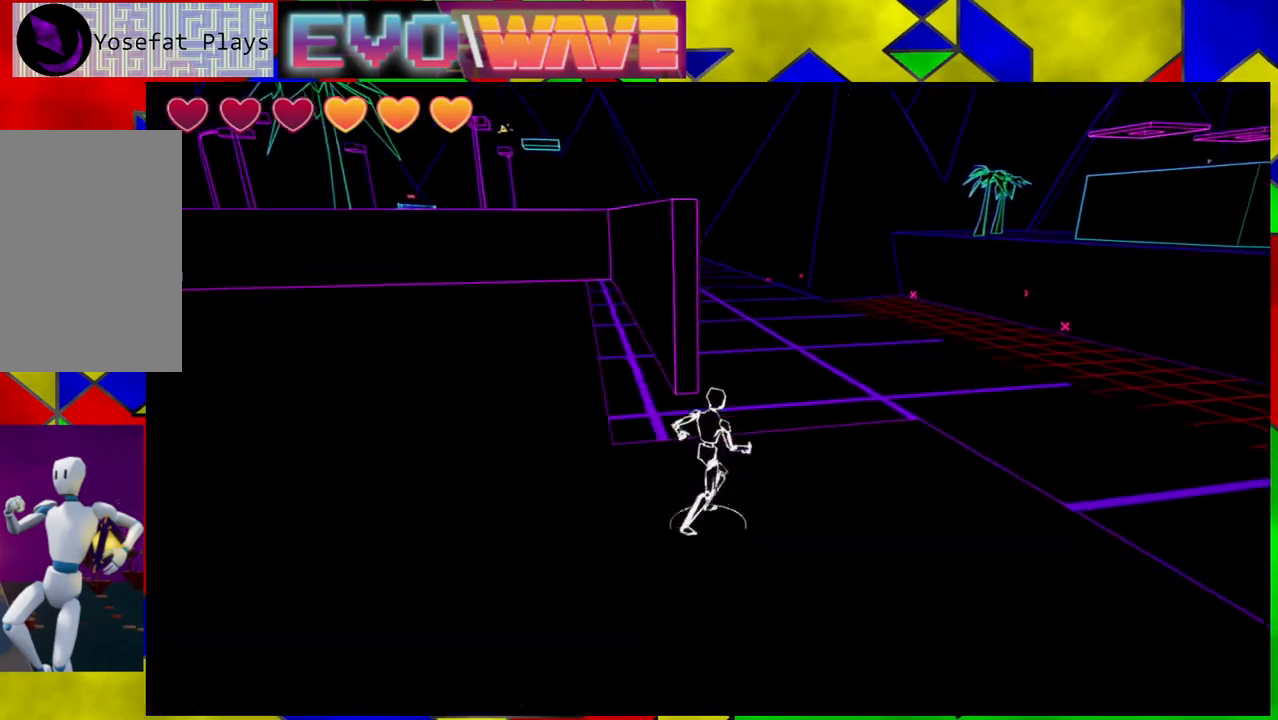
{"buttons": [], "left_stick": "up-right", "right_stick": "center", "events": [[183, "right_stick", "left"], [383, "right_stick", "center"]]}
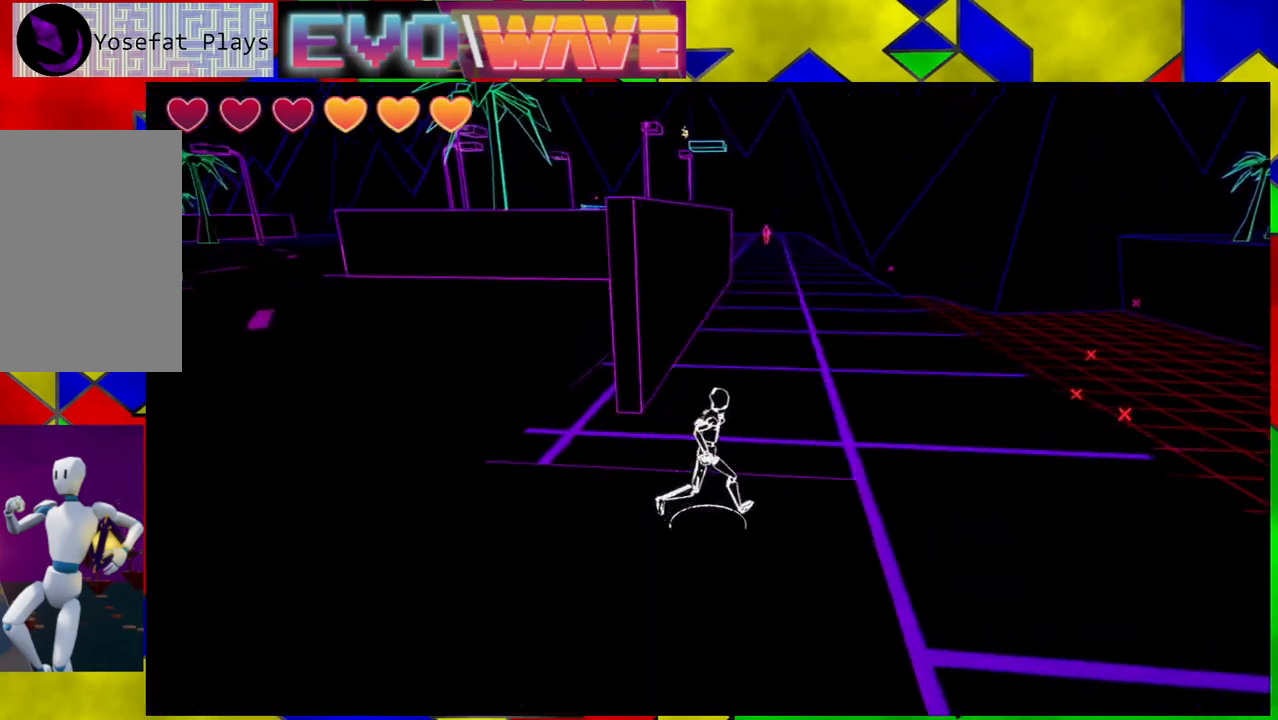
{"buttons": [], "left_stick": "up", "right_stick": "center", "events": [[200, "left_stick", "up"]]}
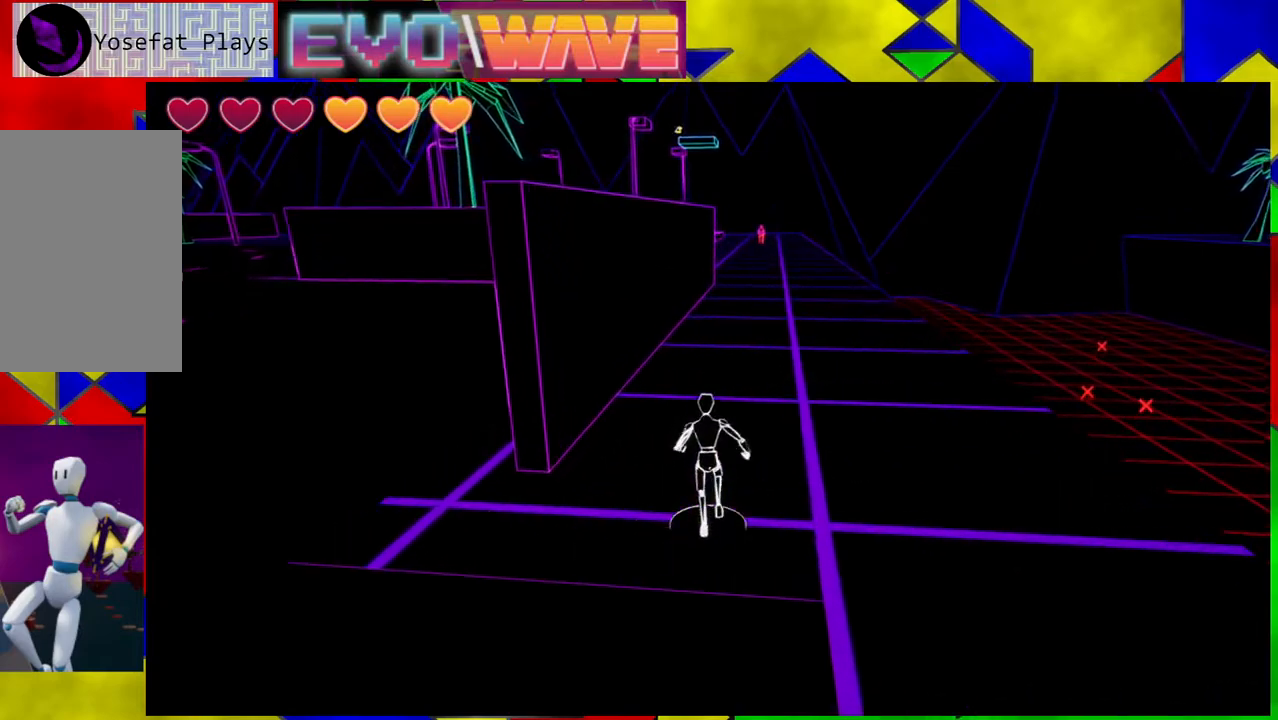
{"buttons": [], "left_stick": "up", "right_stick": "center", "events": [[167, "Y", "down"], [333, "Y", "up"]]}
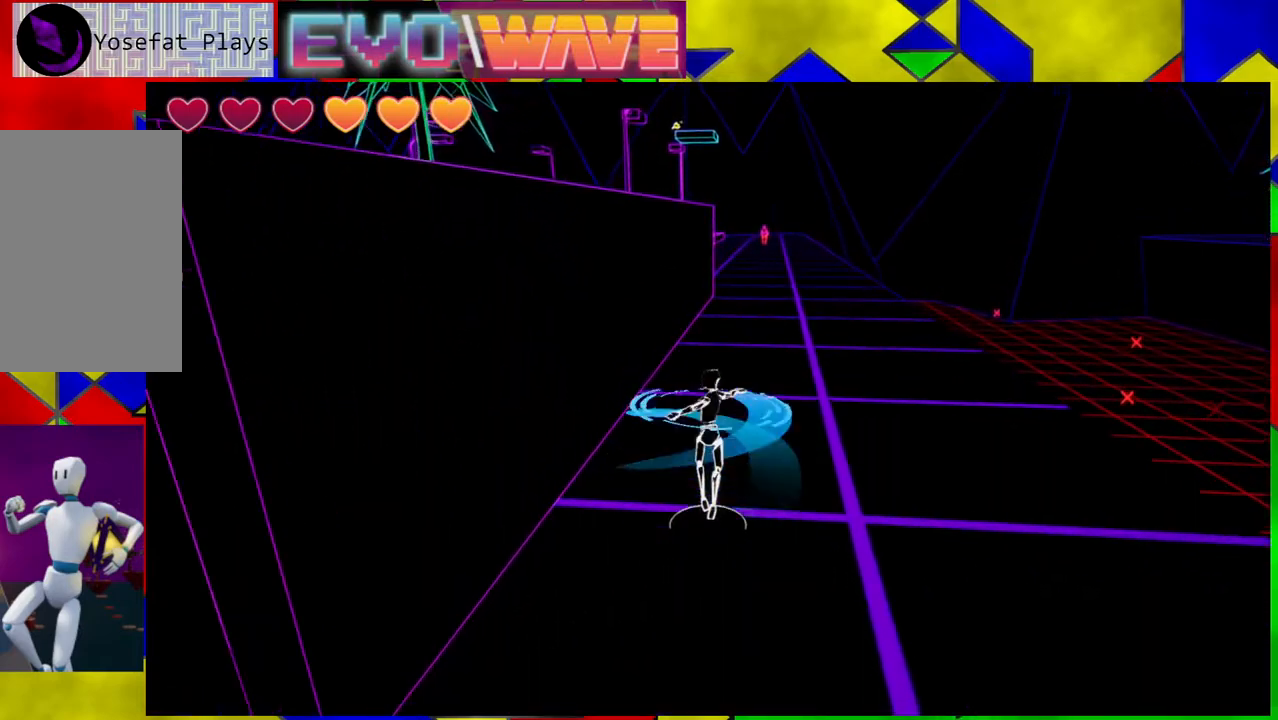
{"buttons": [], "left_stick": "up", "right_stick": "center", "events": [[217, "right_stick", "up"], [417, "right_stick", "center"]]}
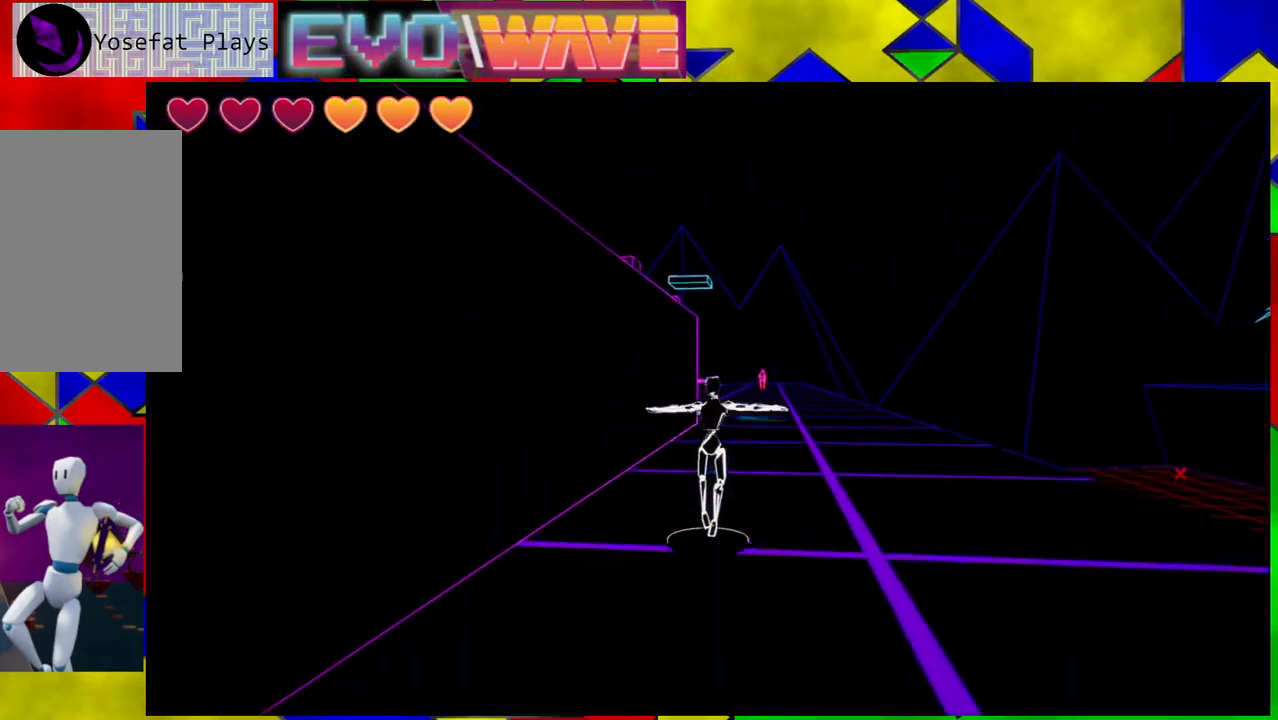
{"buttons": [], "left_stick": "up", "right_stick": "center", "events": []}